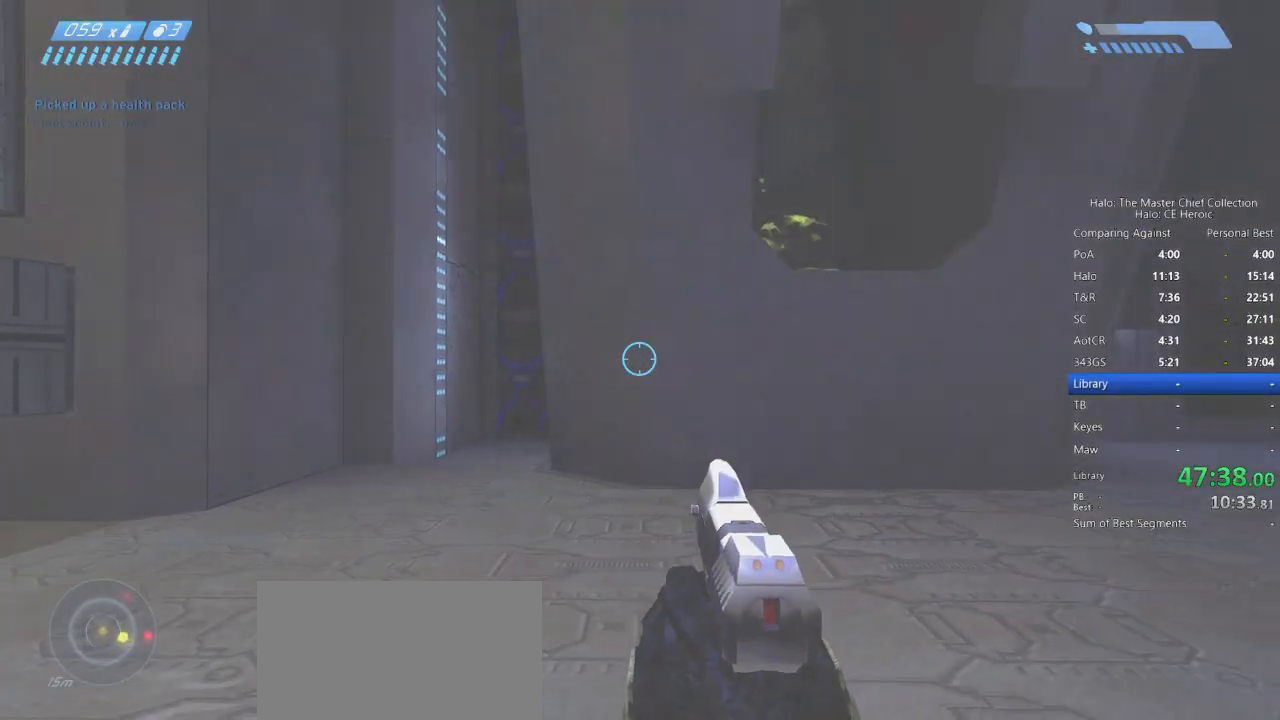
Gameplay with keyboard and mouse; each line is a JSON object with the keys and mouse buttons held at the frame after it. "events" lists presses ("down") and releases ("up") of "a", "alt", "c", "caps_lock", "ctrl", "d", "e", "escape", "f", "g", "q", "r", "s", "shift", "space", "tab", "v", "w", "x", "z", "mouse_left", "mouse_right", "mouse_mb4" and "mouse_mb5" between this image and that frame as [ms after this image, input, new state], when the widget could be followed in between. "mouse_left", "mouse_right", "mouse_mb4", "mouse_mb5" = the "left", "right", "mb4", "mb5" buttons of the "mouse" list. No other keys are recorded. Not read: mouse_move.
{"keys": ["s"], "mouse": [], "events": [[467, "a", "up"]]}
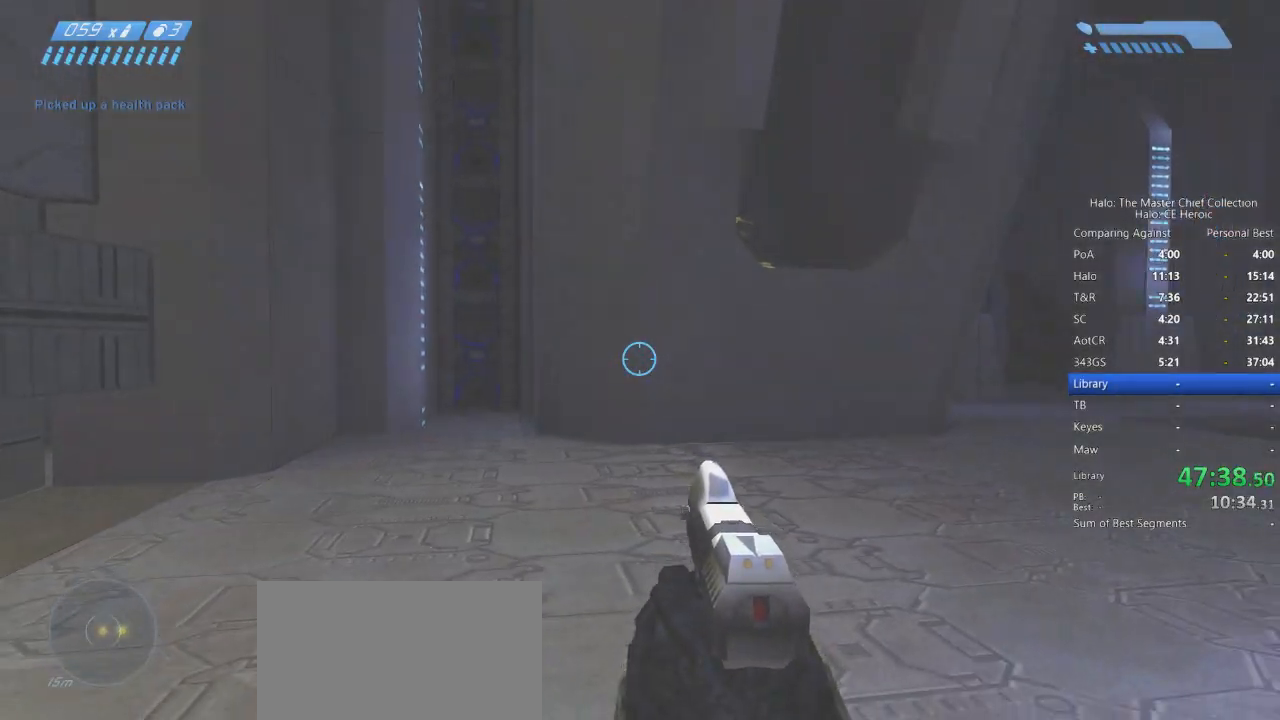
{"keys": [], "mouse": [], "events": [[167, "d", "down"], [350, "d", "up"], [350, "s", "up"]]}
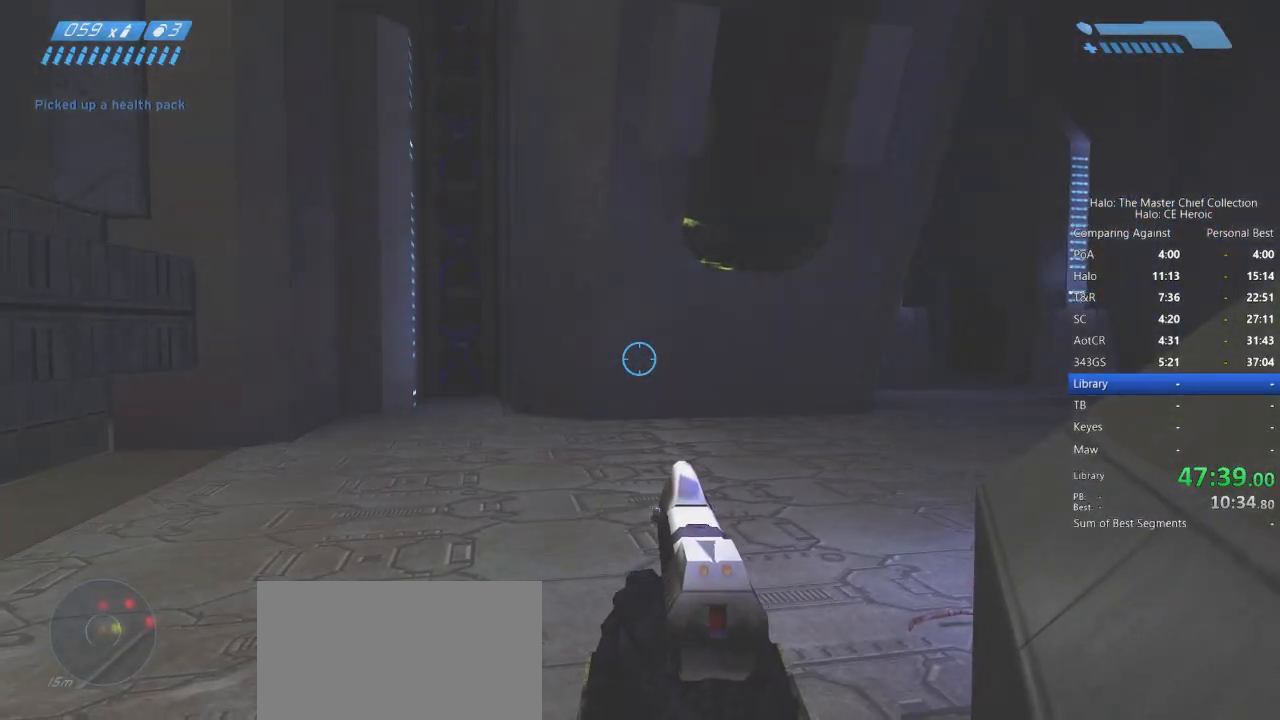
{"keys": [], "mouse": [], "events": [[317, "w", "down"], [467, "w", "up"]]}
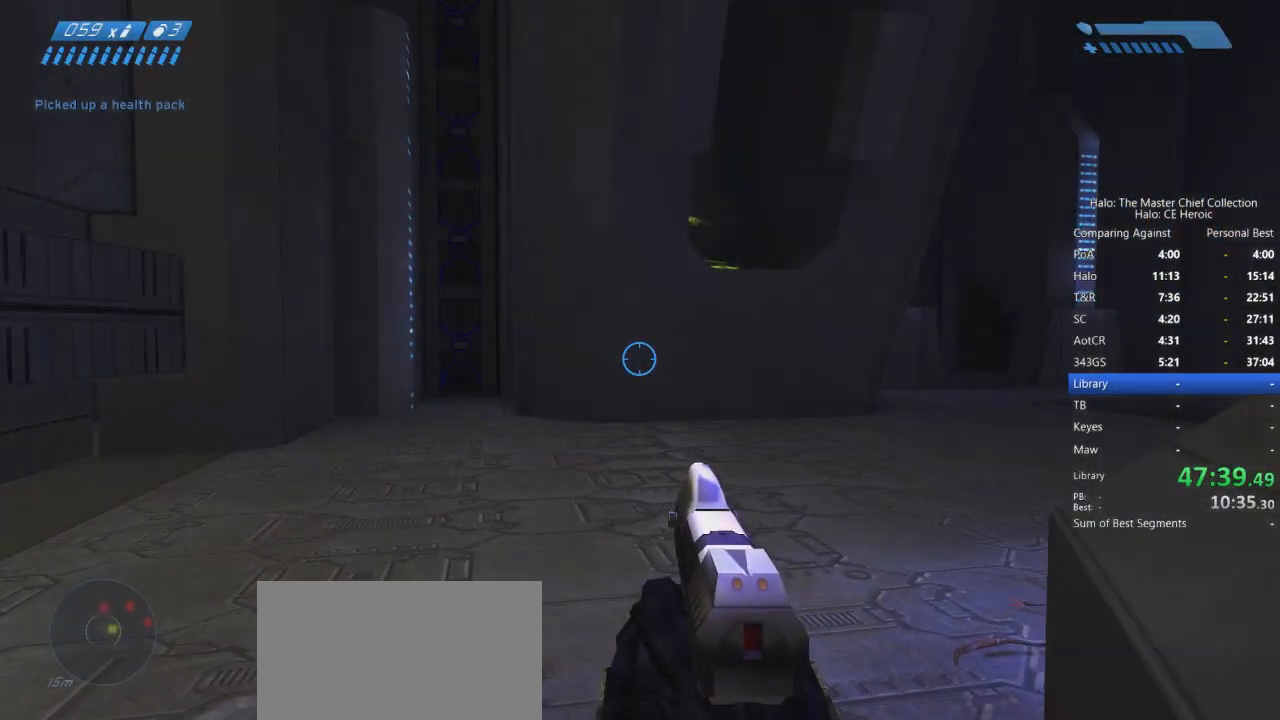
{"keys": [], "mouse": [], "events": []}
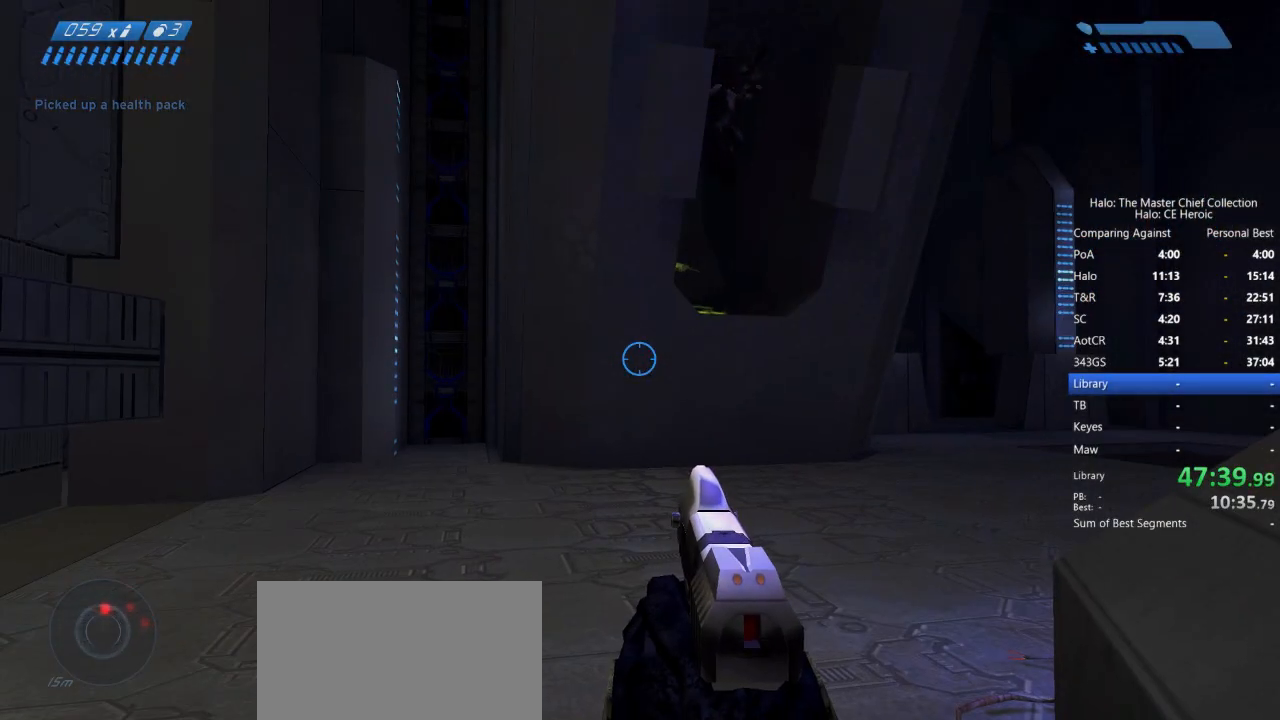
{"keys": [], "mouse": [], "events": []}
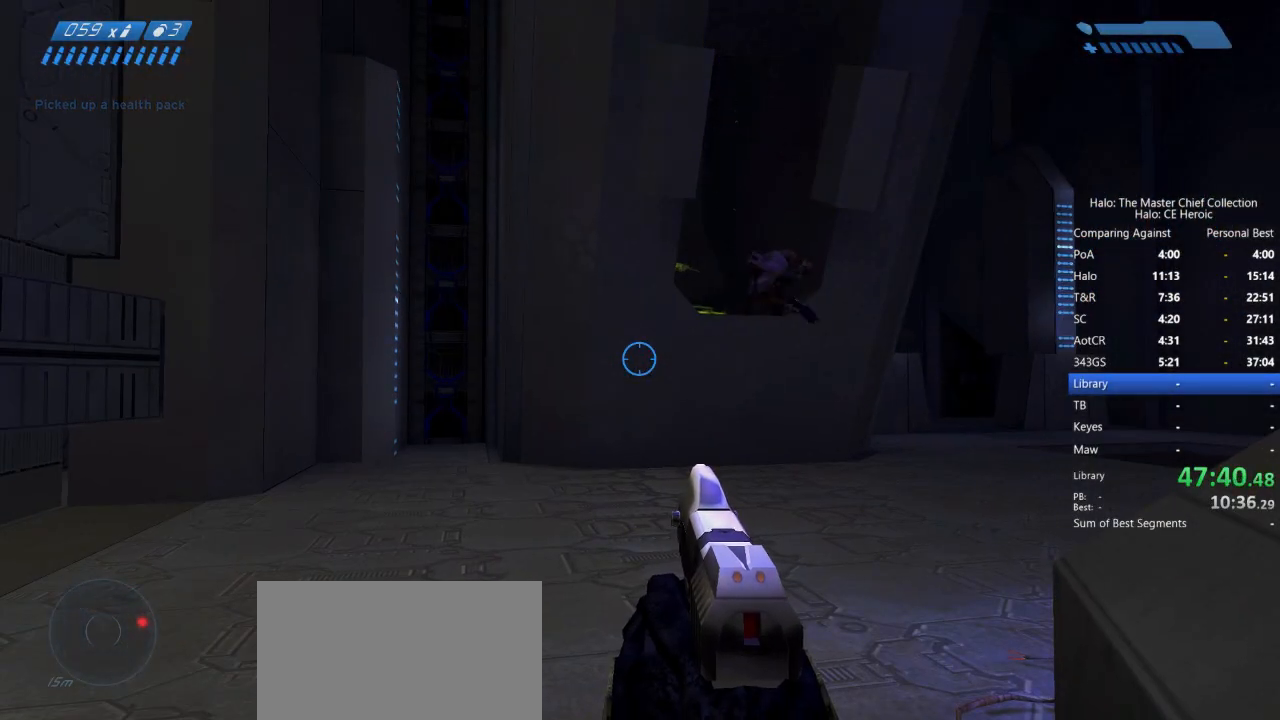
{"keys": [], "mouse": [], "events": [[133, "w", "down"], [417, "w", "up"]]}
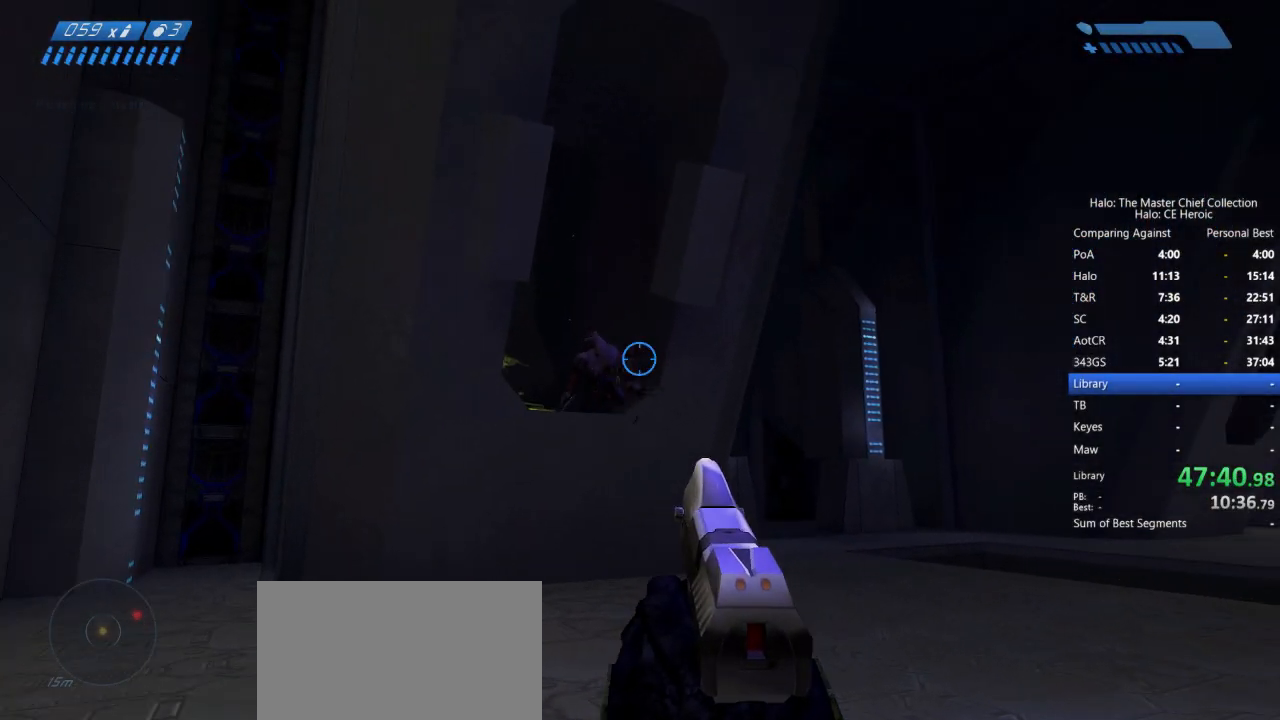
{"keys": [], "mouse": ["left"], "events": [[50, "mouse_left", "down"], [100, "mouse_left", "up"], [183, "mouse_left", "down"], [333, "mouse_left", "up"], [383, "mouse_left", "down"], [433, "mouse_left", "up"], [483, "mouse_left", "down"]]}
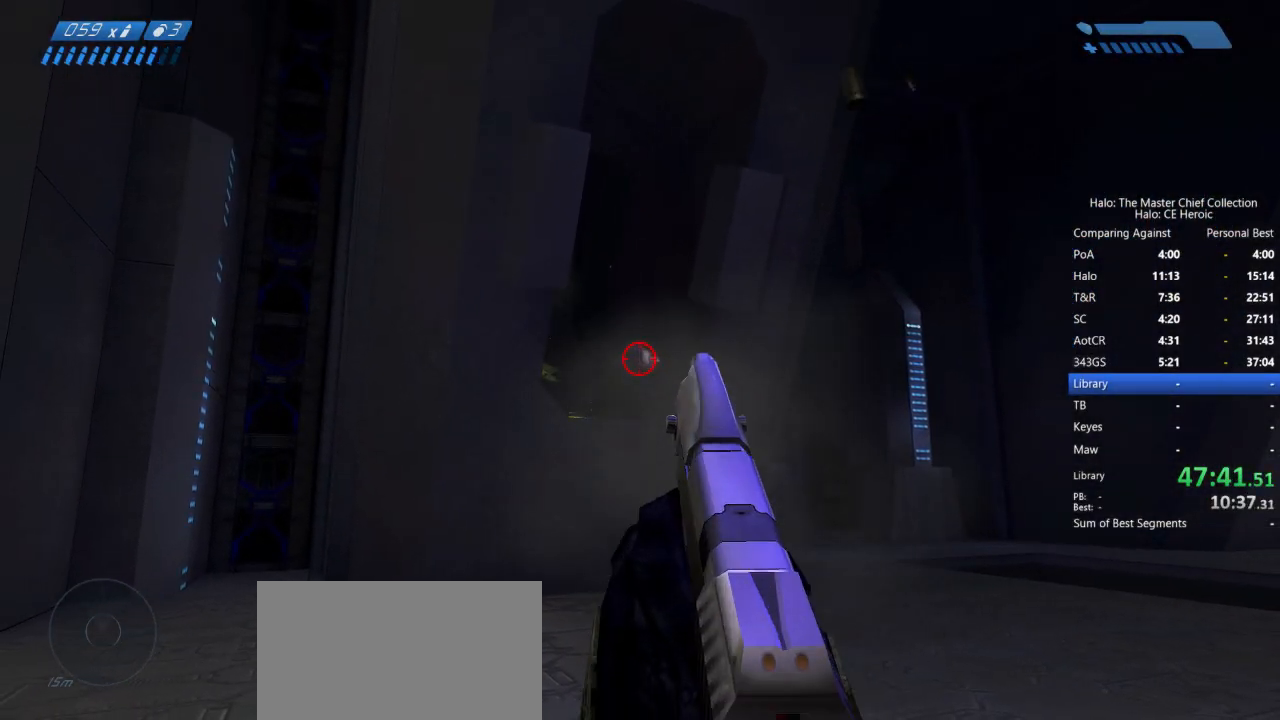
{"keys": [], "mouse": [], "events": [[67, "mouse_left", "up"], [167, "mouse_left", "down"], [217, "mouse_left", "up"], [267, "mouse_left", "down"], [350, "mouse_left", "up"], [400, "mouse_left", "down"], [483, "mouse_left", "up"]]}
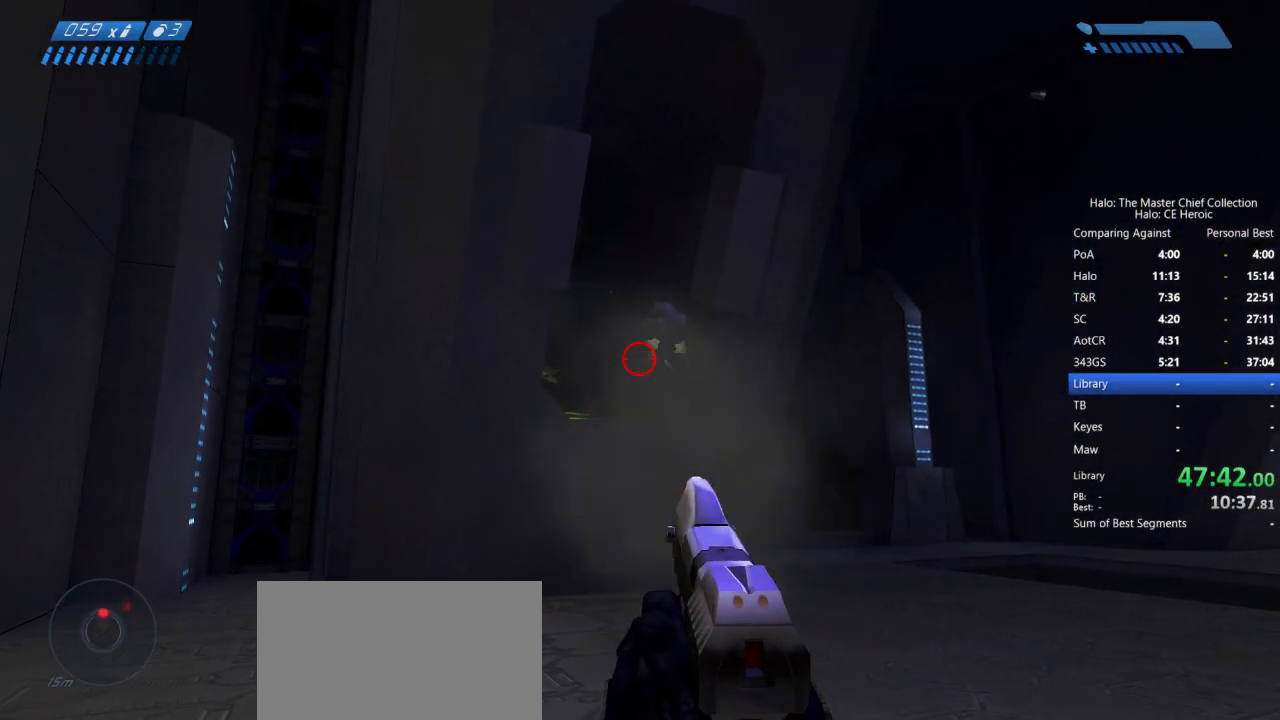
{"keys": [], "mouse": [], "events": [[33, "mouse_left", "down"], [133, "mouse_left", "up"], [233, "s", "down"], [417, "mouse_left", "down"], [417, "s", "up"], [500, "mouse_left", "up"]]}
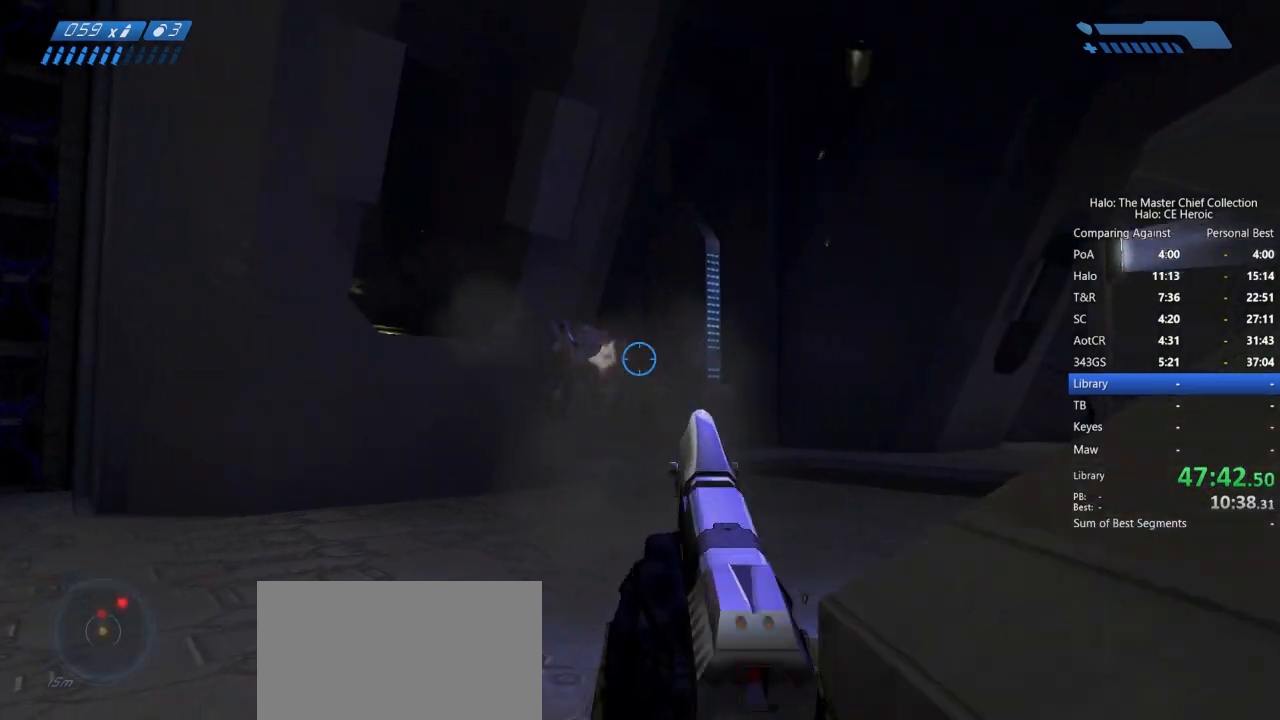
{"keys": [], "mouse": [], "events": []}
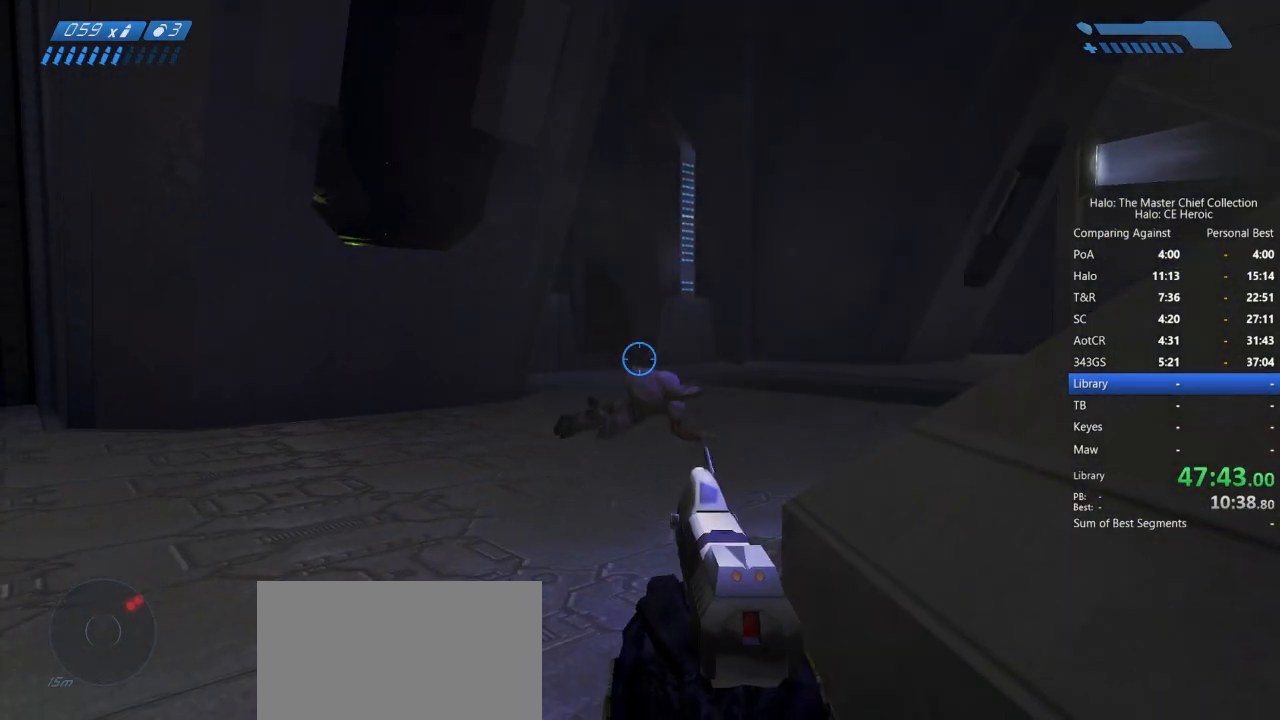
{"keys": [], "mouse": [], "events": [[17, "r", "down"], [67, "r", "up"], [117, "r", "down"], [200, "r", "up"]]}
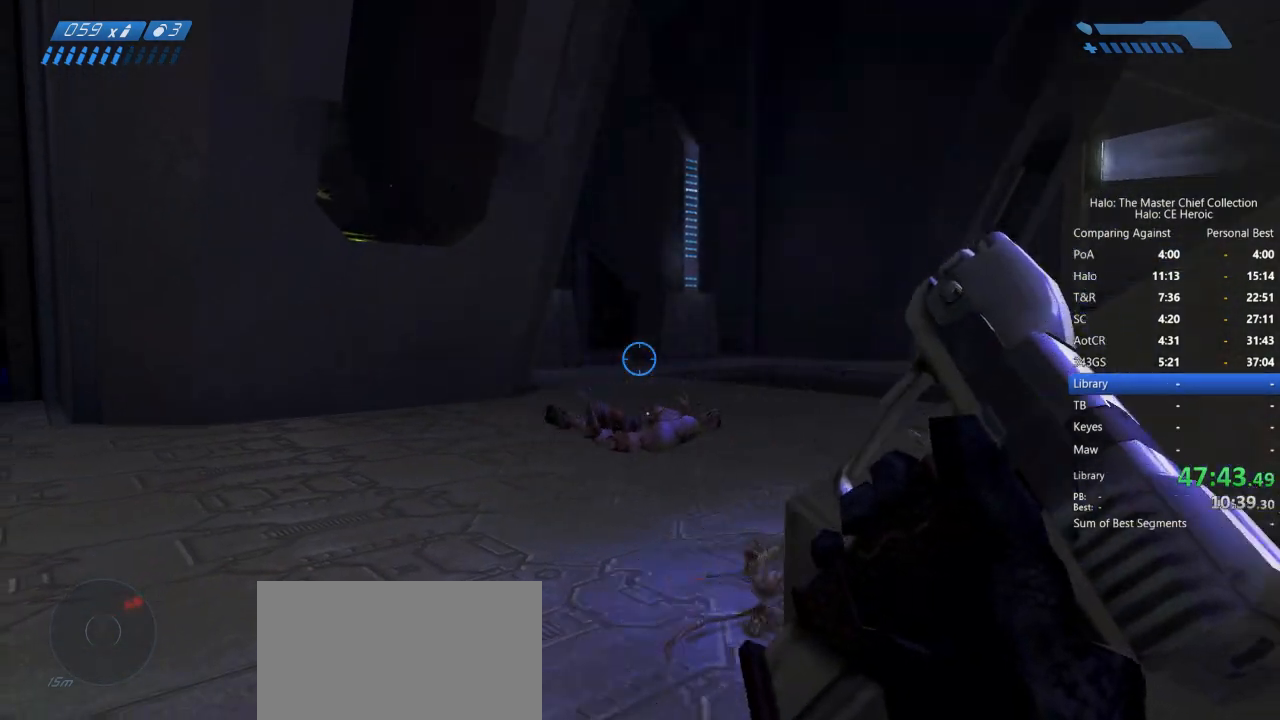
{"keys": [], "mouse": [], "events": [[133, "a", "down"], [233, "w", "down"], [367, "a", "up"], [367, "w", "up"]]}
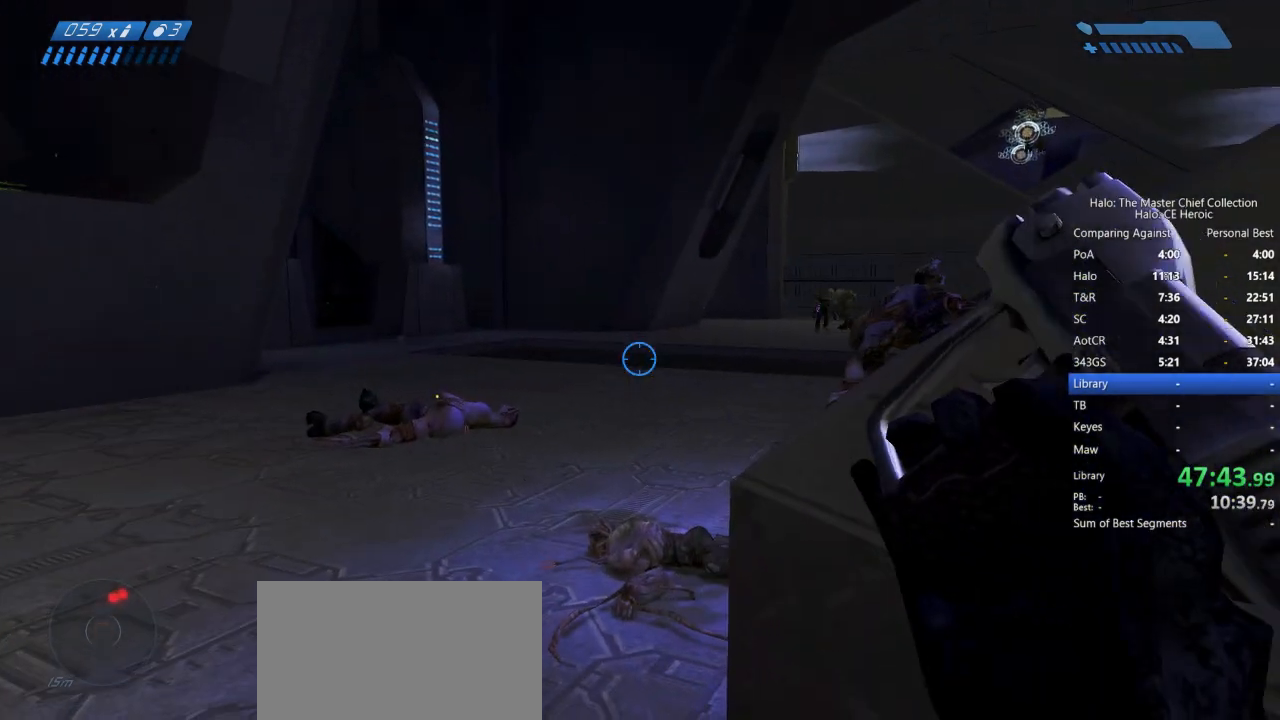
{"keys": [], "mouse": [], "events": []}
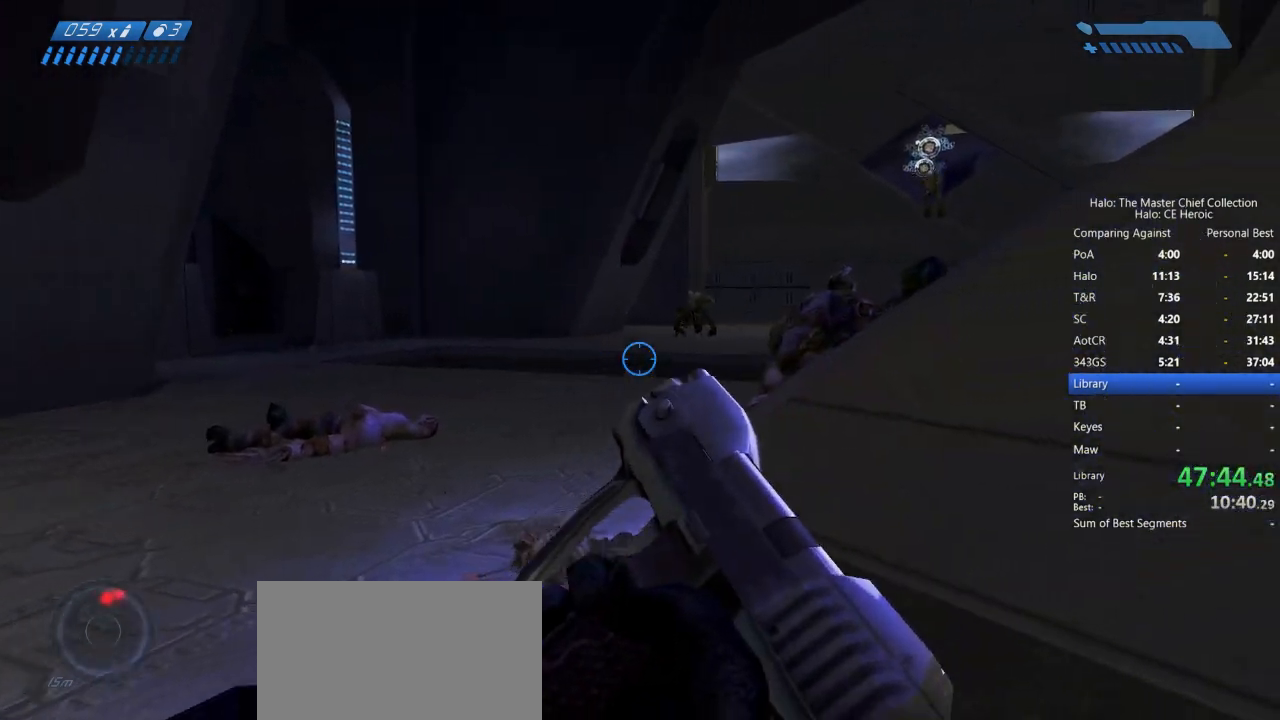
{"keys": [], "mouse": [], "events": [[433, "mouse_left", "down"], [483, "mouse_left", "up"]]}
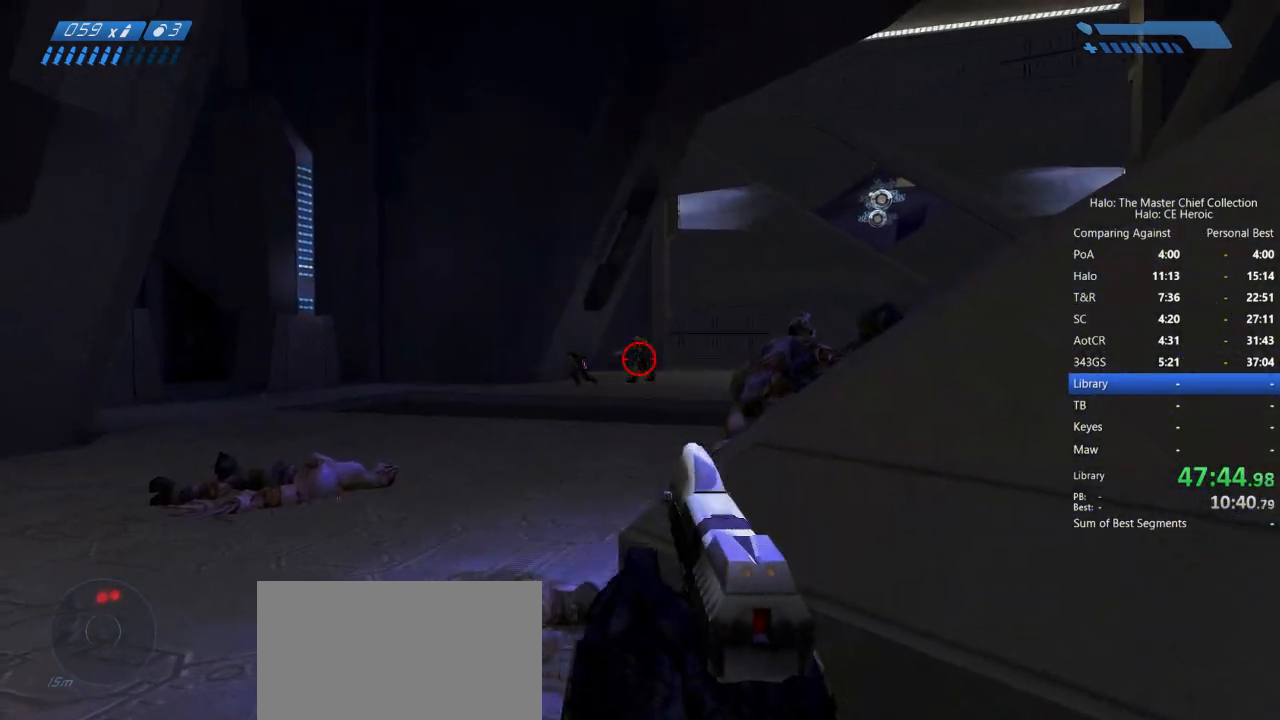
{"keys": [], "mouse": ["left"]}
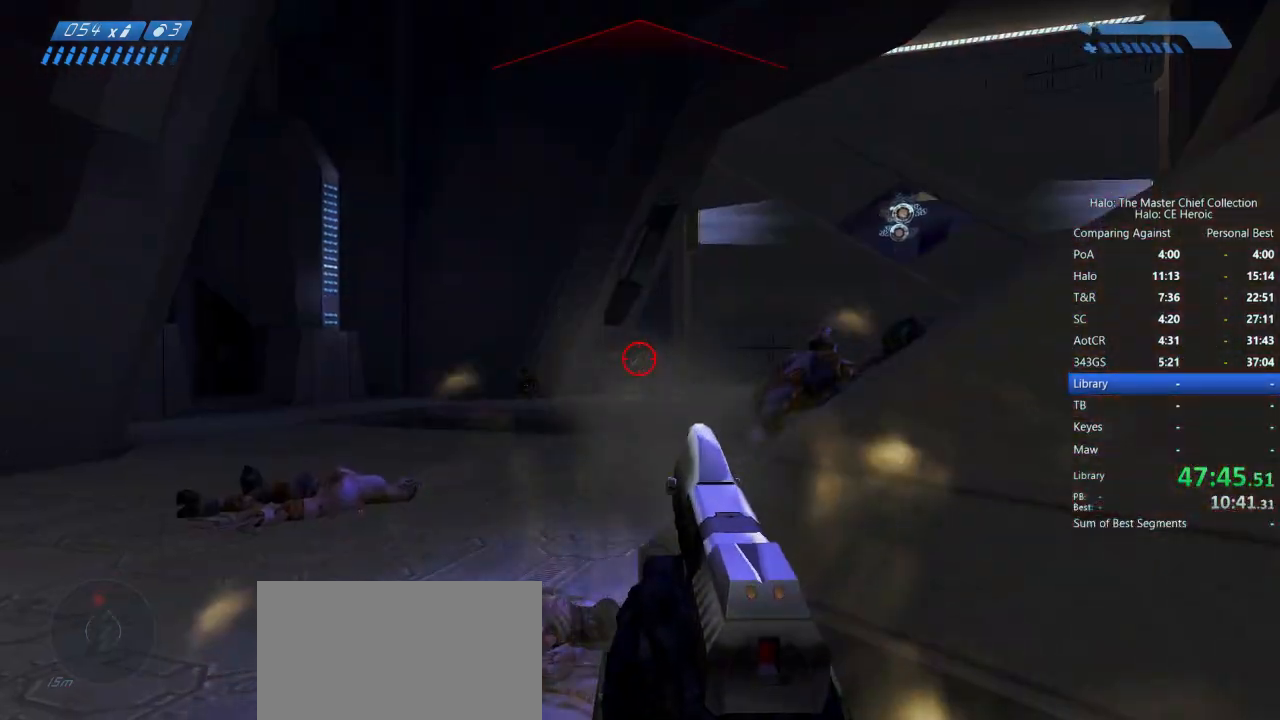
{"keys": [], "mouse": ["left"], "events": [[50, "mouse_left", "up"], [100, "mouse_left", "down"], [150, "mouse_left", "up"], [250, "mouse_left", "down"], [300, "mouse_left", "up"], [383, "mouse_left", "down"], [433, "mouse_left", "up"], [467, "mouse_left", "down"]]}
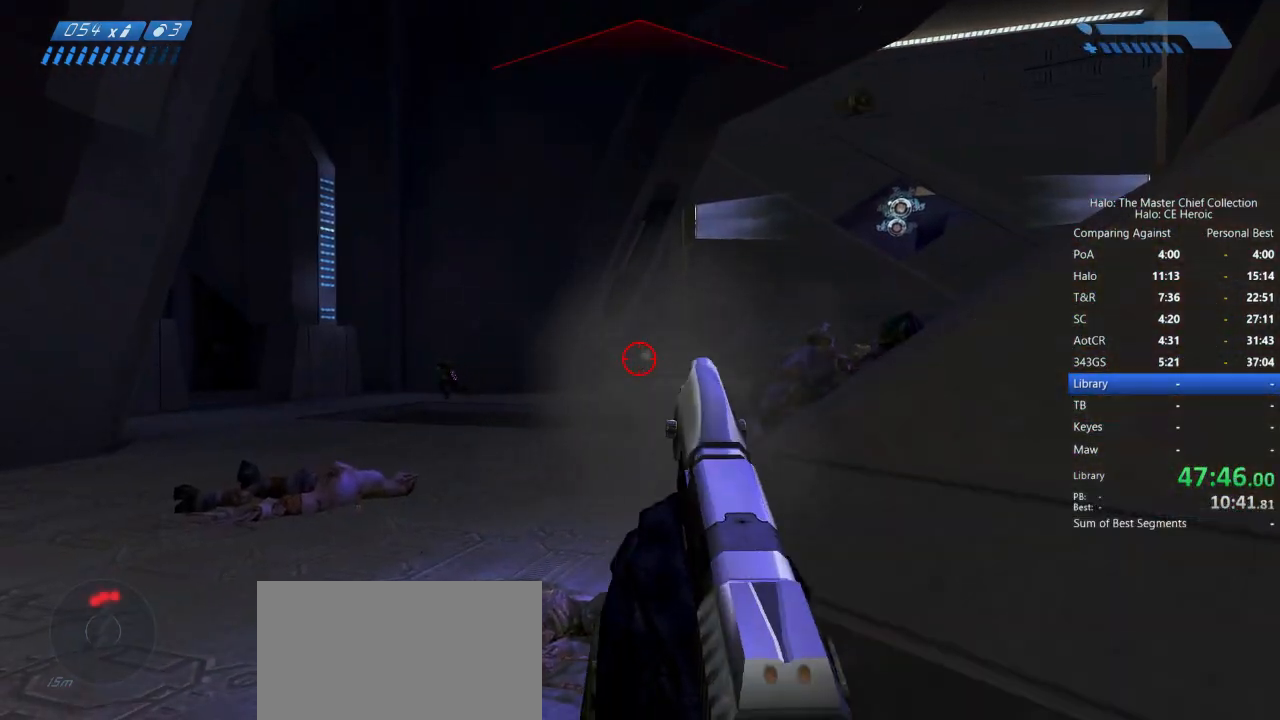
{"keys": [], "mouse": [], "events": [[67, "a", "down"], [67, "mouse_left", "up"], [117, "mouse_left", "down"], [217, "mouse_left", "up"], [250, "mouse_left", "down"], [300, "a", "up"], [350, "mouse_left", "up"]]}
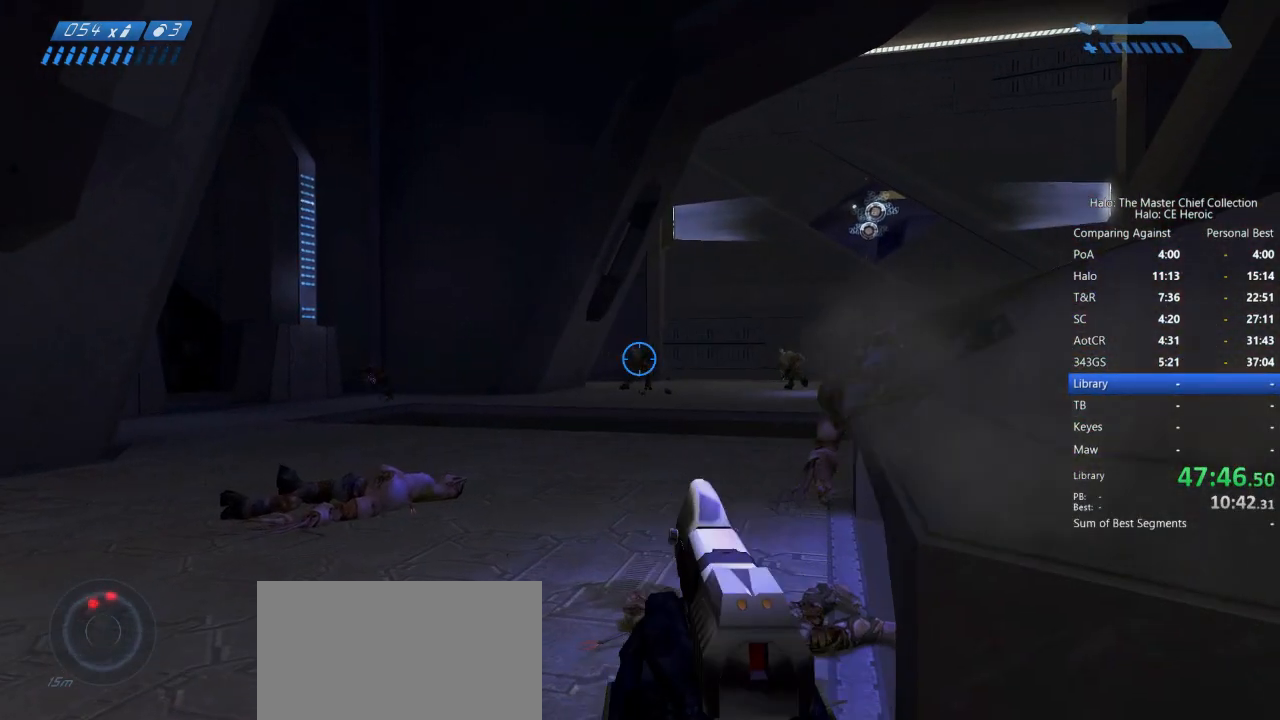
{"keys": [], "mouse": [], "events": [[267, "mouse_left", "down"], [317, "mouse_left", "up"]]}
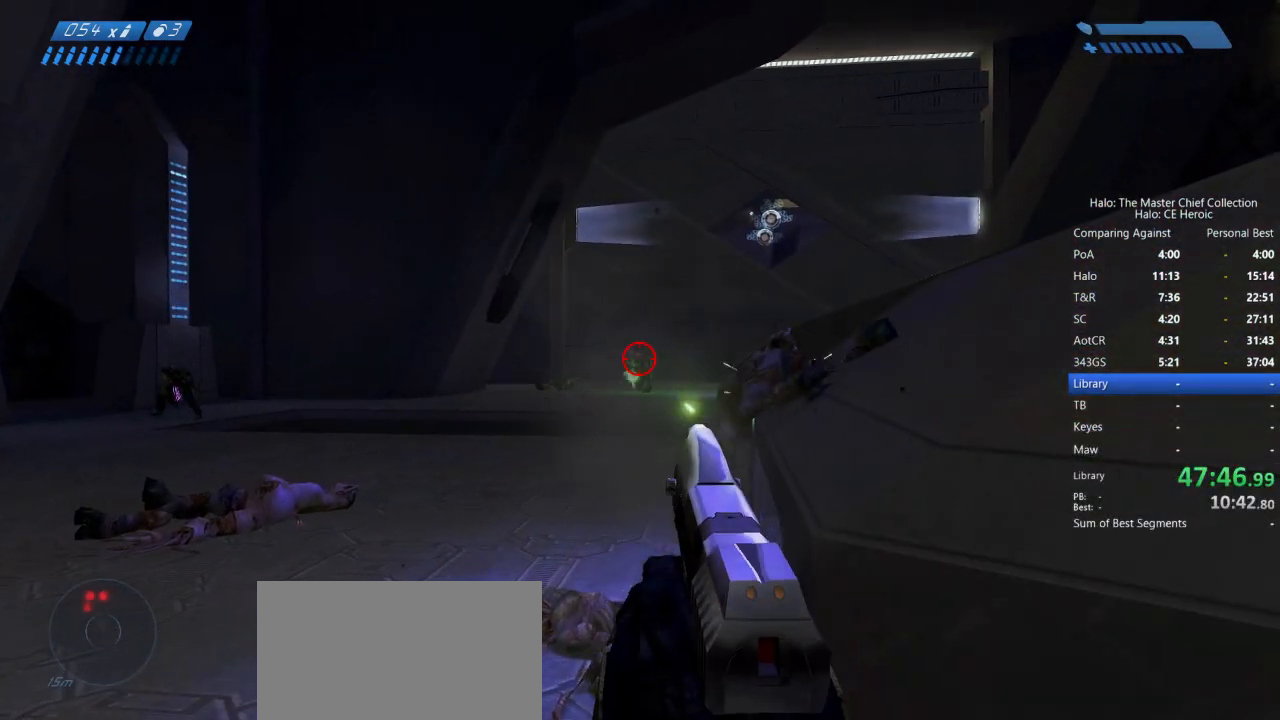
{"keys": [], "mouse": ["left"], "events": [[50, "mouse_left", "down"], [100, "mouse_left", "up"], [150, "mouse_left", "down"], [233, "mouse_left", "up"], [283, "mouse_left", "down"], [383, "mouse_left", "up"], [433, "mouse_left", "down"]]}
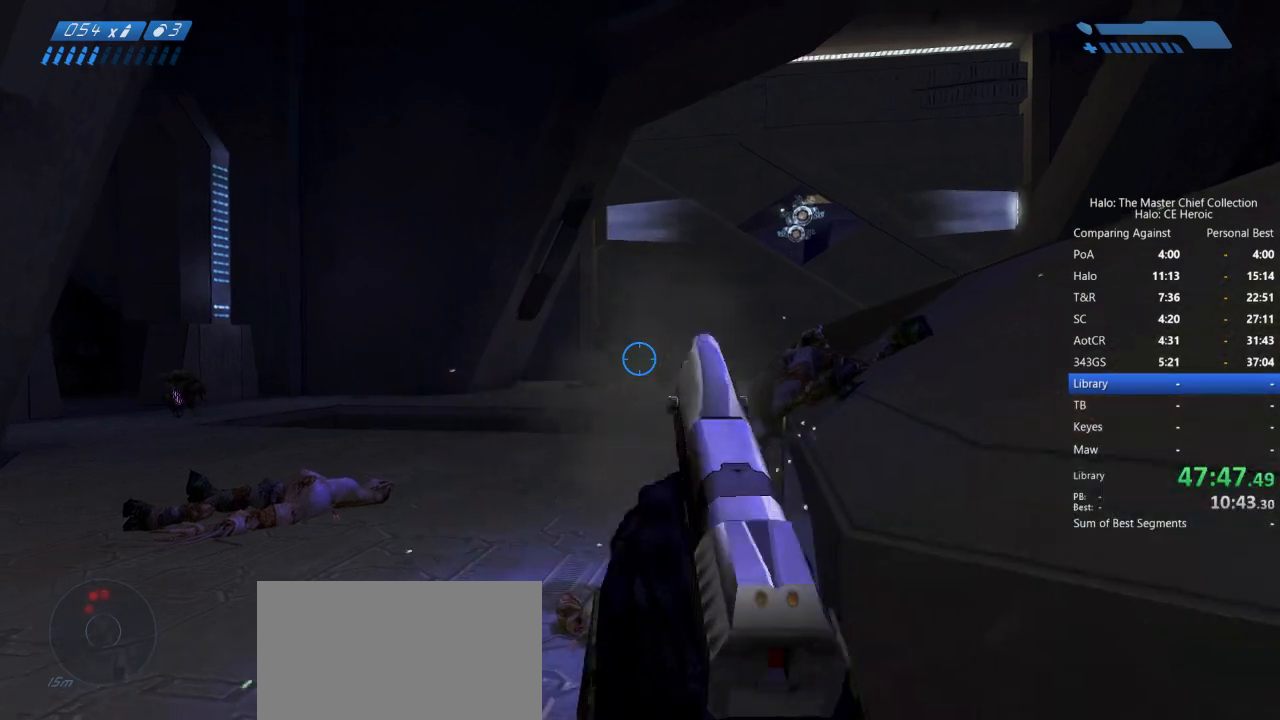
{"keys": ["d"], "mouse": ["left"], "events": [[167, "mouse_left", "up"], [217, "mouse_left", "down"], [267, "mouse_left", "up"], [350, "mouse_left", "down"], [450, "d", "down"], [450, "mouse_left", "up"], [483, "mouse_left", "down"]]}
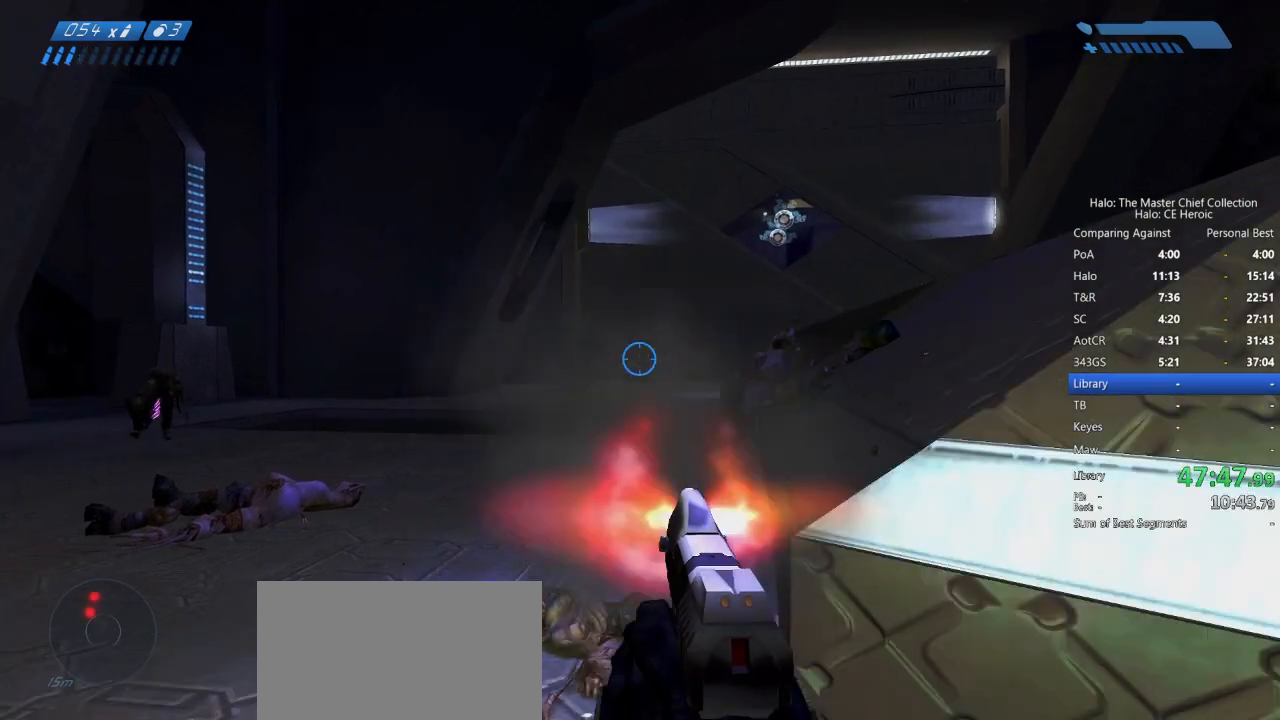
{"keys": ["w"], "mouse": [], "events": [[33, "mouse_left", "up"], [133, "mouse_left", "down"], [133, "s", "down"], [183, "mouse_left", "up"], [183, "s", "up"], [367, "w", "down"], [417, "d", "up"]]}
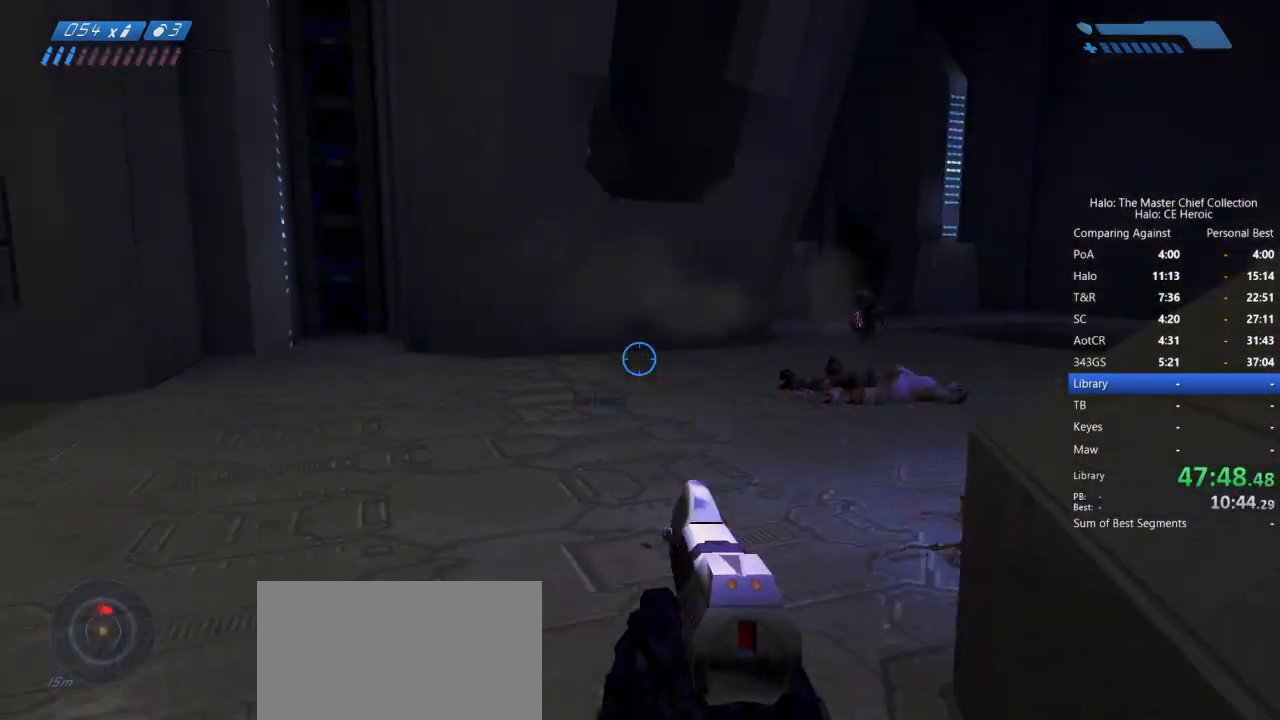
{"keys": ["a"], "mouse": [], "events": [[50, "r", "down"], [100, "w", "up"], [200, "s", "down"], [283, "r", "up"], [383, "a", "down"], [383, "s", "up"]]}
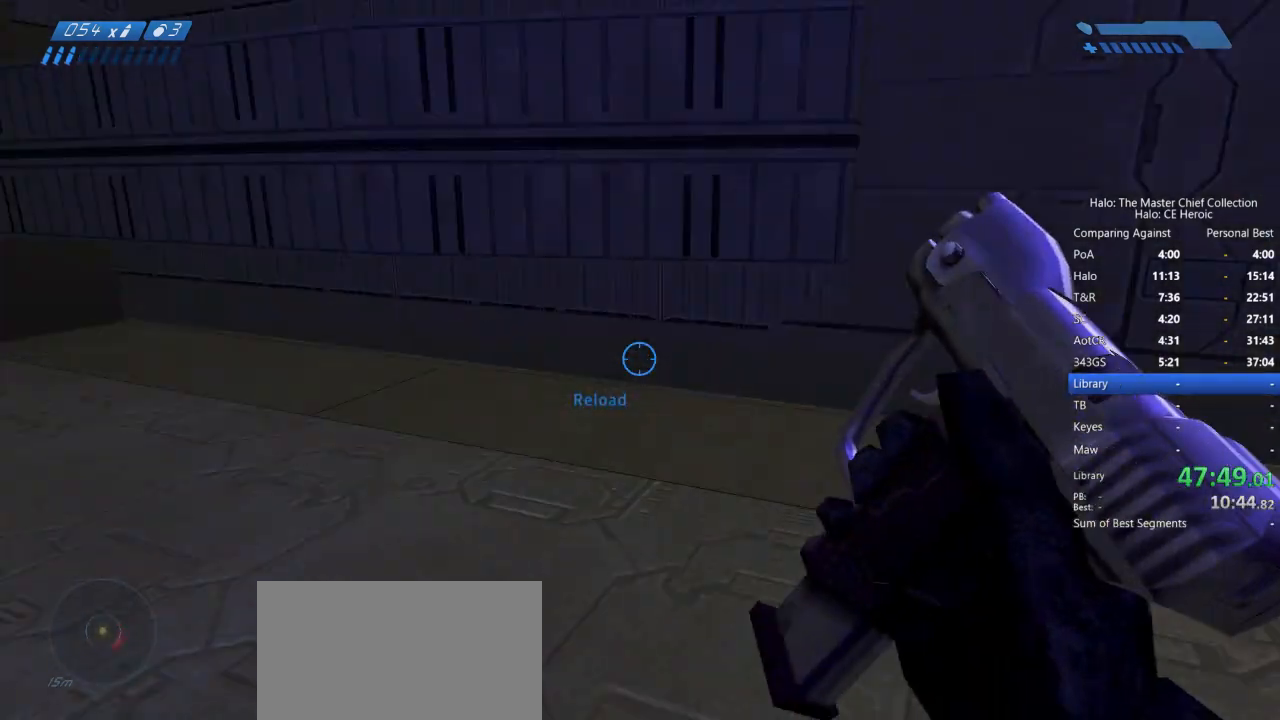
{"keys": ["w"], "mouse": [], "events": [[67, "w", "down"], [117, "a", "up"]]}
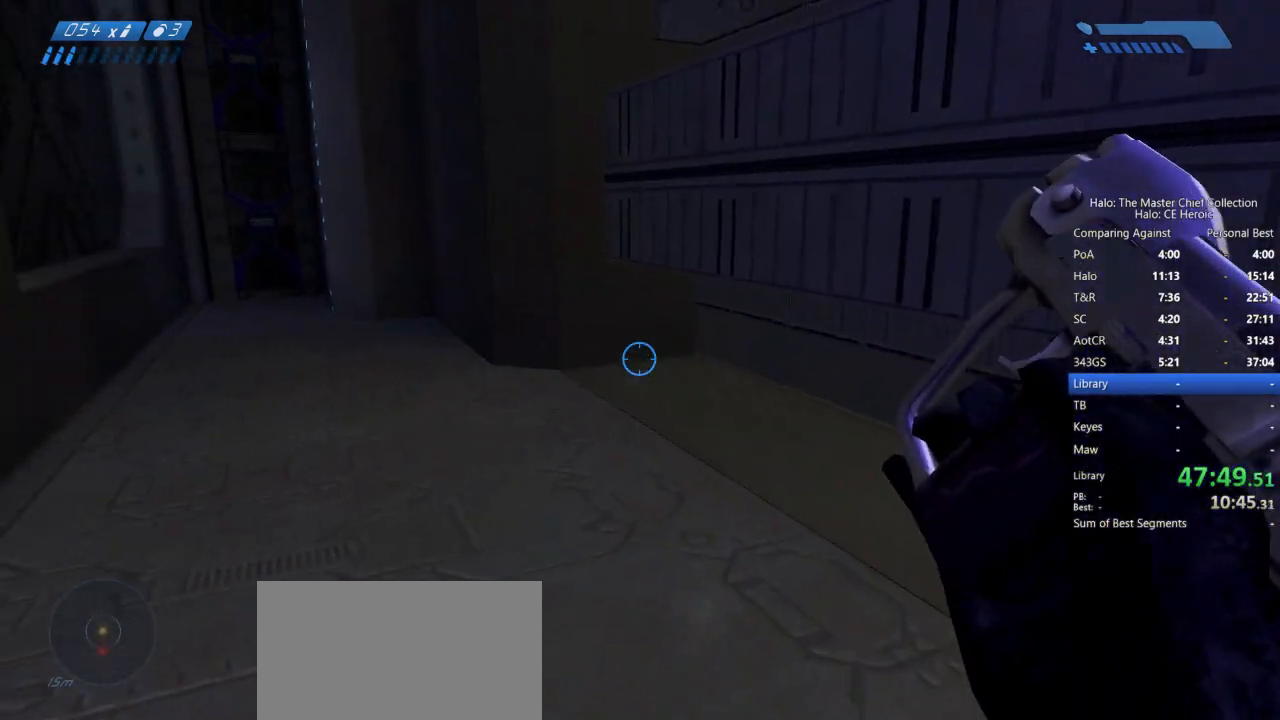
{"keys": ["w"], "mouse": [], "events": []}
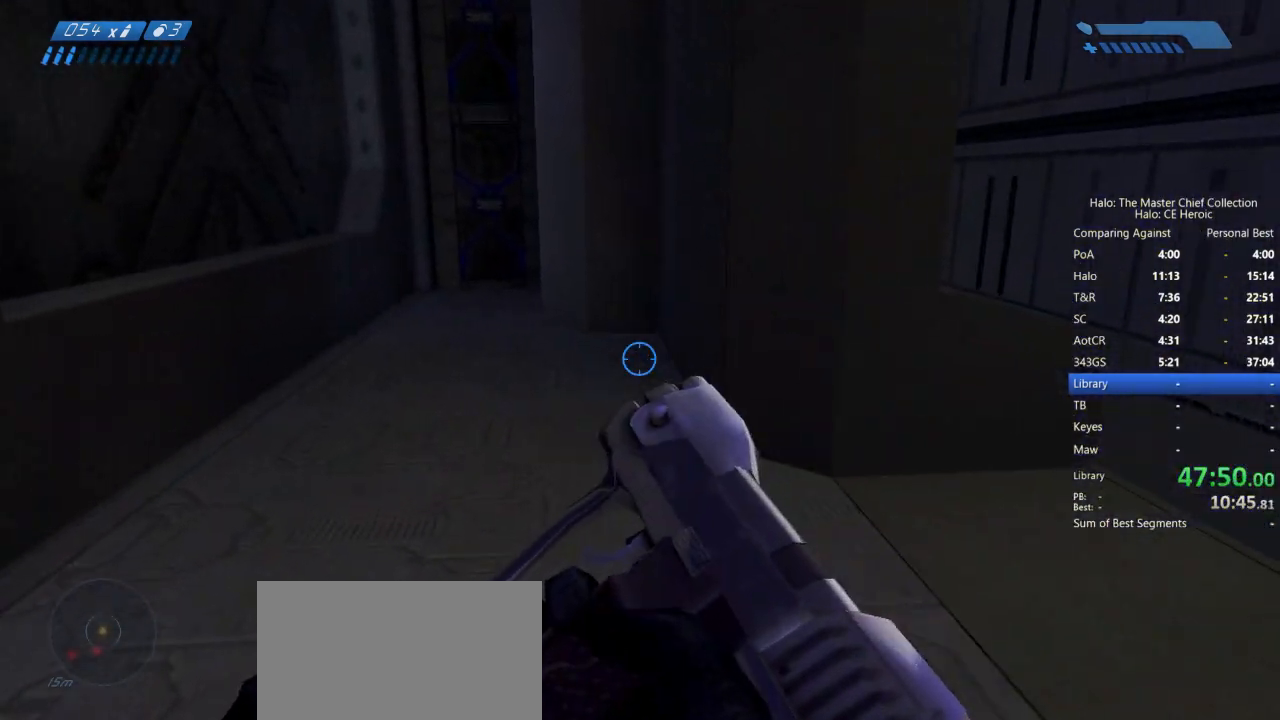
{"keys": ["w"], "mouse": [], "events": []}
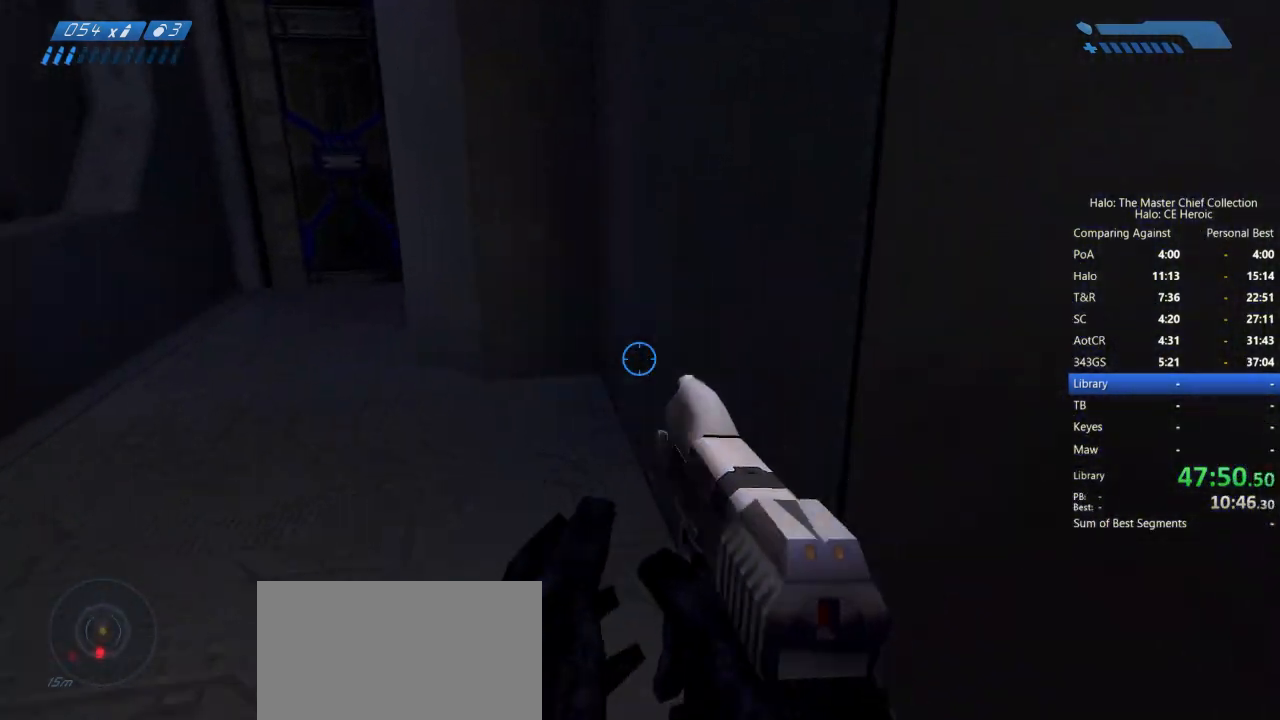
{"keys": ["a", "s"], "mouse": [], "events": [[117, "a", "down"], [200, "w", "up"], [400, "s", "down"]]}
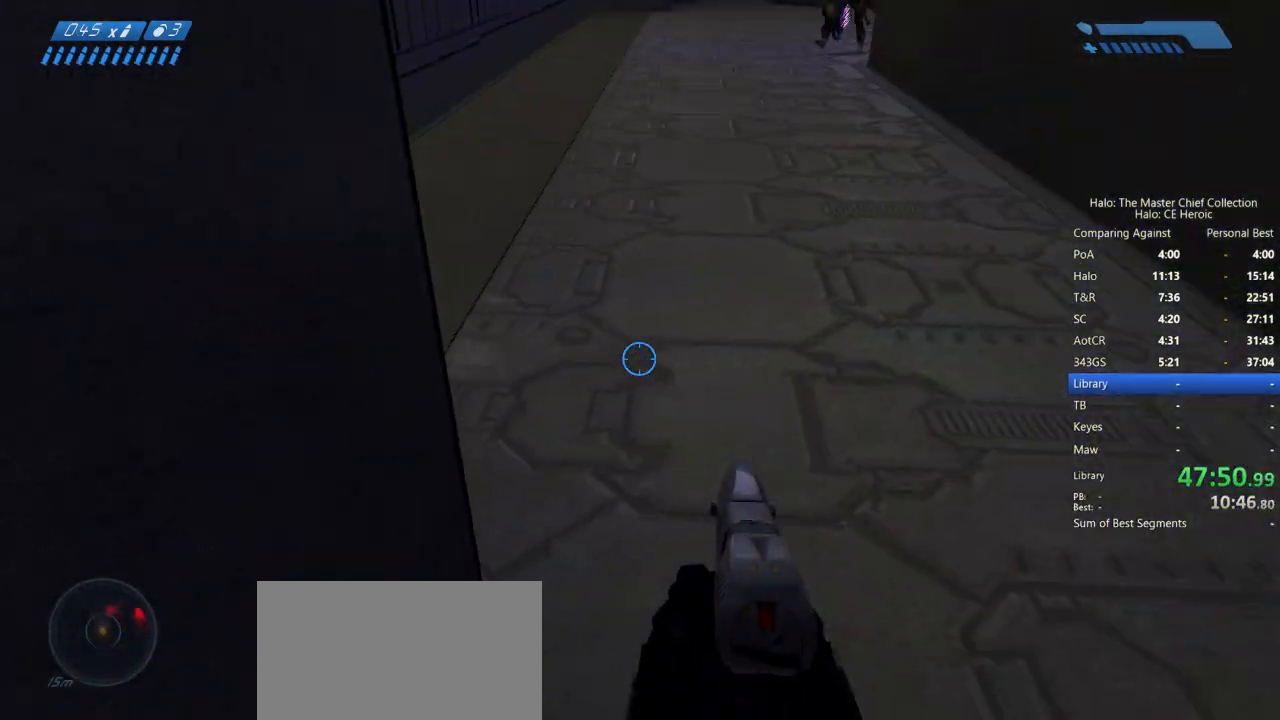
{"keys": ["w"], "mouse": [], "events": [[83, "s", "up"], [217, "a", "up"], [417, "w", "down"]]}
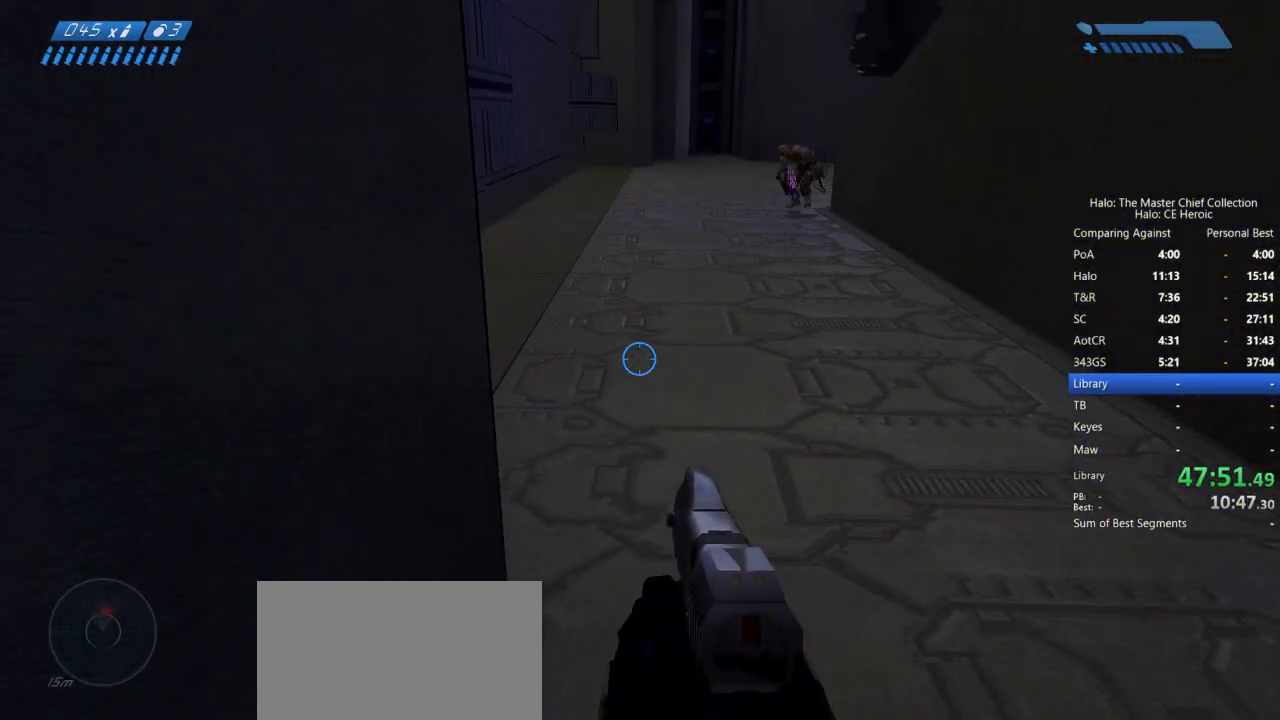
{"keys": [], "mouse": [], "events": [[433, "w", "up"]]}